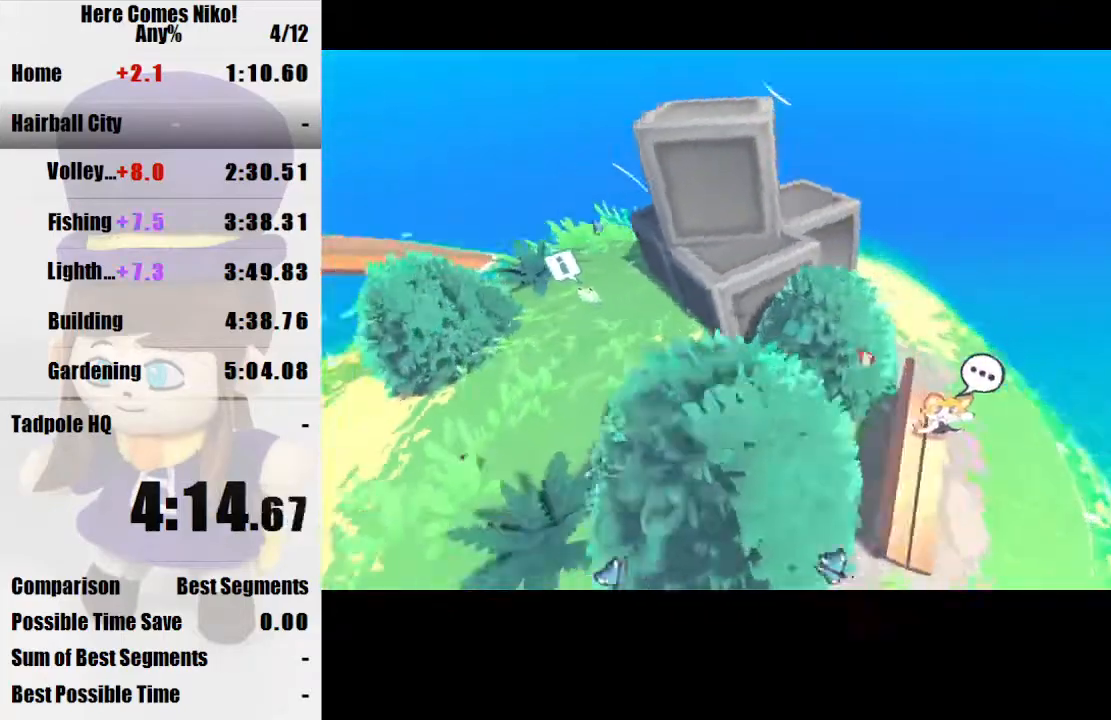
Gameplay with keyboard and mouse; each line is a JSON object with the keys and mouse buttons held at the frame after it. "events" lists presses ("down") and releases ("up") of "a", "d", "e", "q", "s", "space", "w", "mouse_left" and "mouse_right" between this image and that frame as [ms after this image, input, new state], when the widget could be followed in between. "mouse_left", "mouse_right" = the "left", "right" buttons of the "mouse" list. No other keys are recorded. Mouse movement is not recorded.
{"keys": ["a", "w"], "mouse": [], "events": [[67, "a", "up"], [67, "mouse_right", "down"], [167, "mouse_right", "up"], [333, "a", "down"]]}
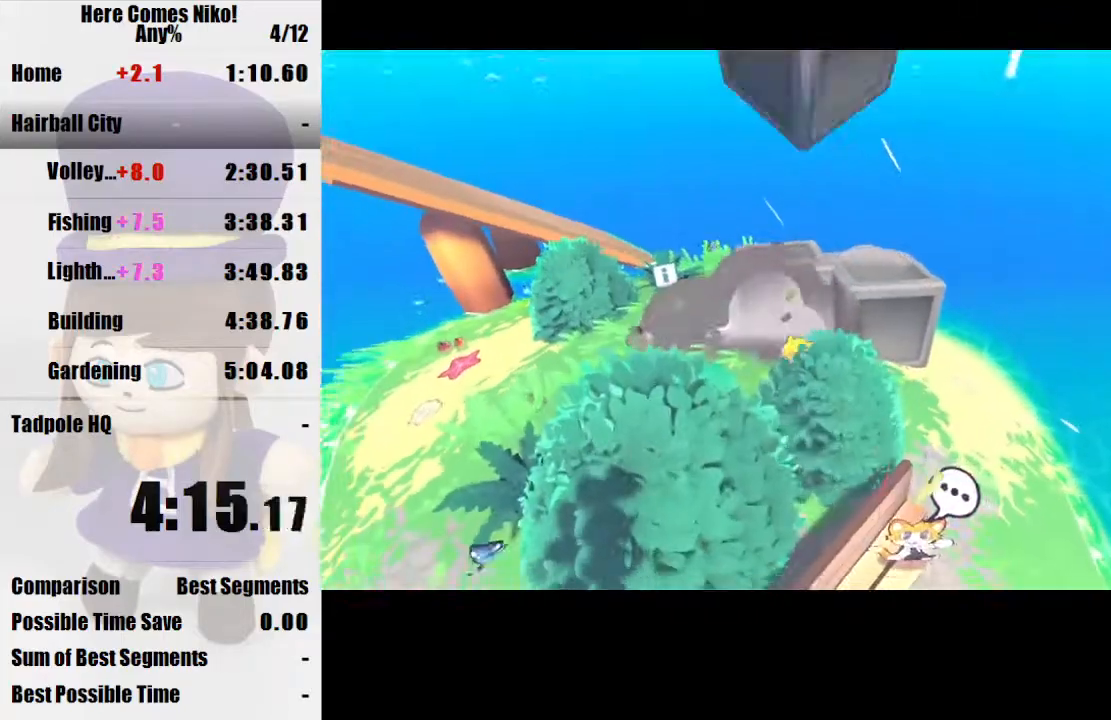
{"keys": ["a", "w"], "mouse": [], "events": [[133, "a", "up"], [500, "a", "down"]]}
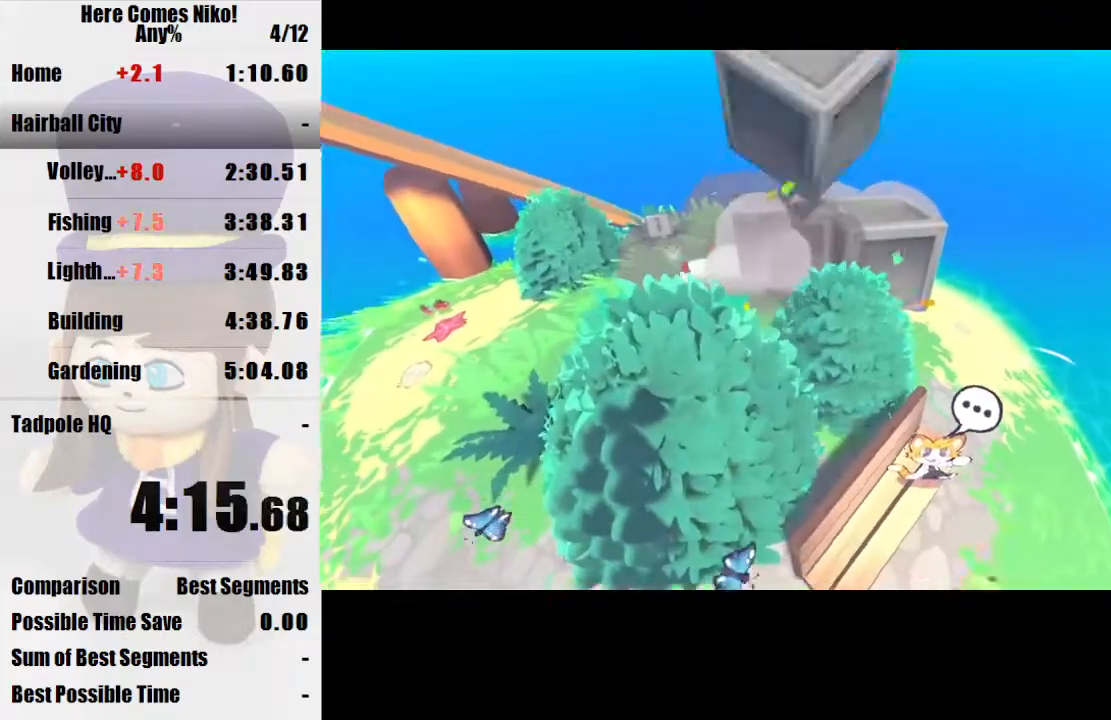
{"keys": ["w"], "mouse": [], "events": [[100, "a", "up"], [433, "mouse_right", "down"], [500, "mouse_right", "up"]]}
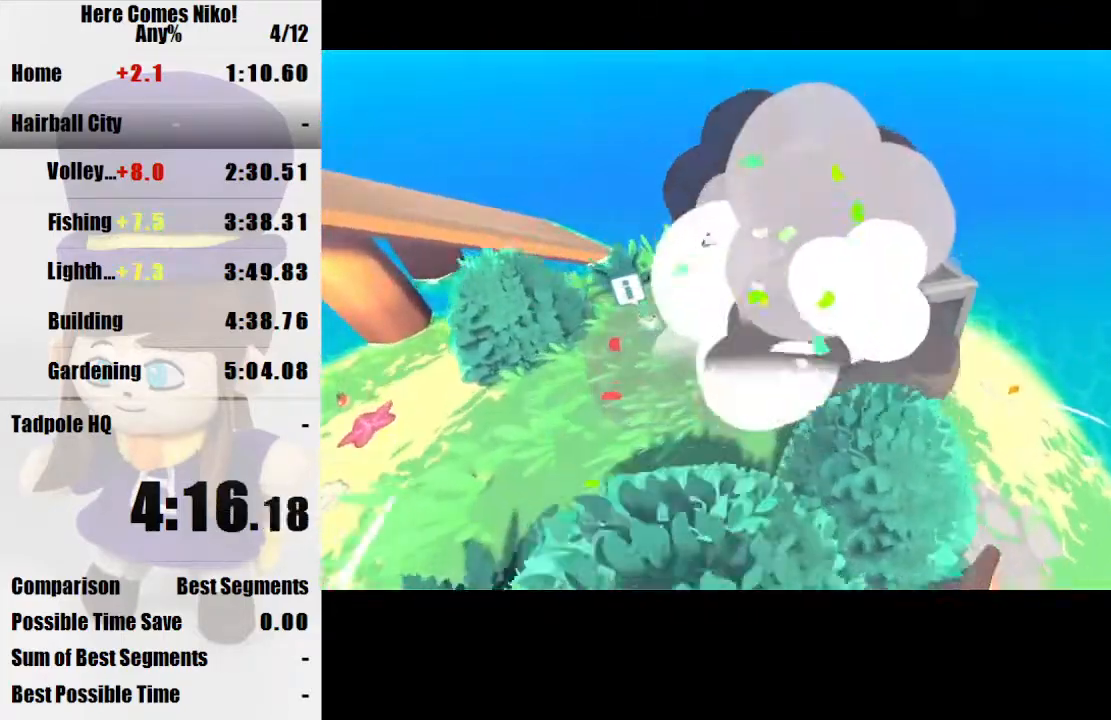
{"keys": ["a", "w"], "mouse": [], "events": [[400, "a", "down"]]}
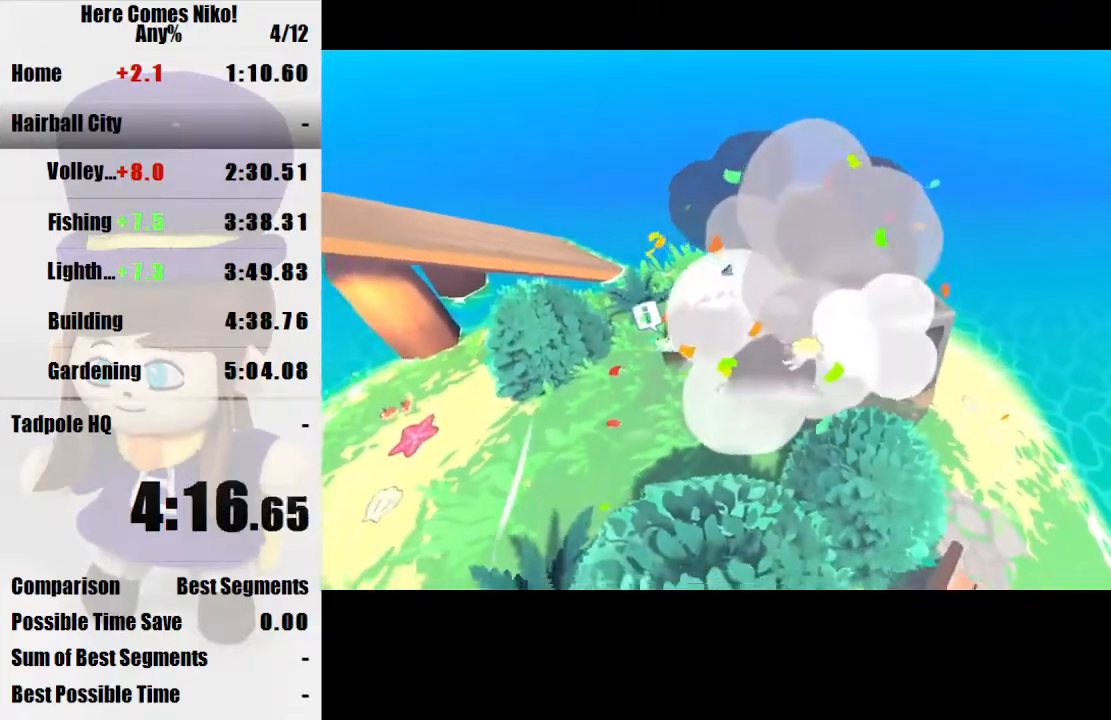
{"keys": ["w"], "mouse": [], "events": [[167, "a", "up"]]}
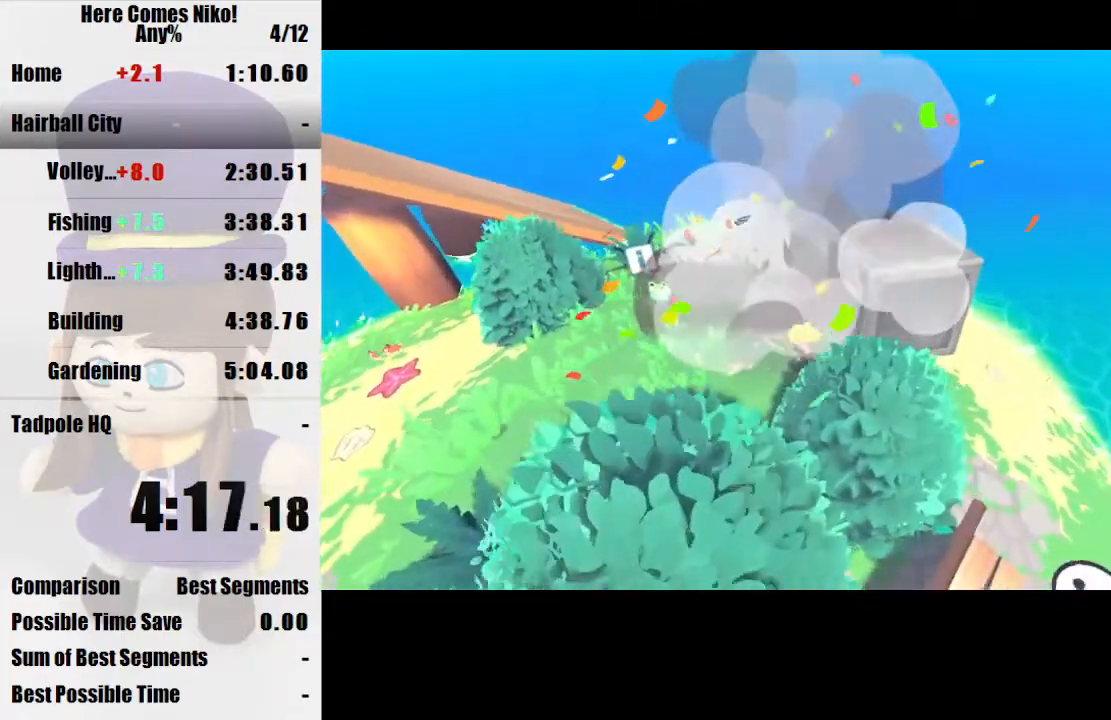
{"keys": ["w"], "mouse": [], "events": [[33, "a", "down"], [100, "a", "up"], [367, "mouse_right", "down"], [467, "mouse_right", "up"]]}
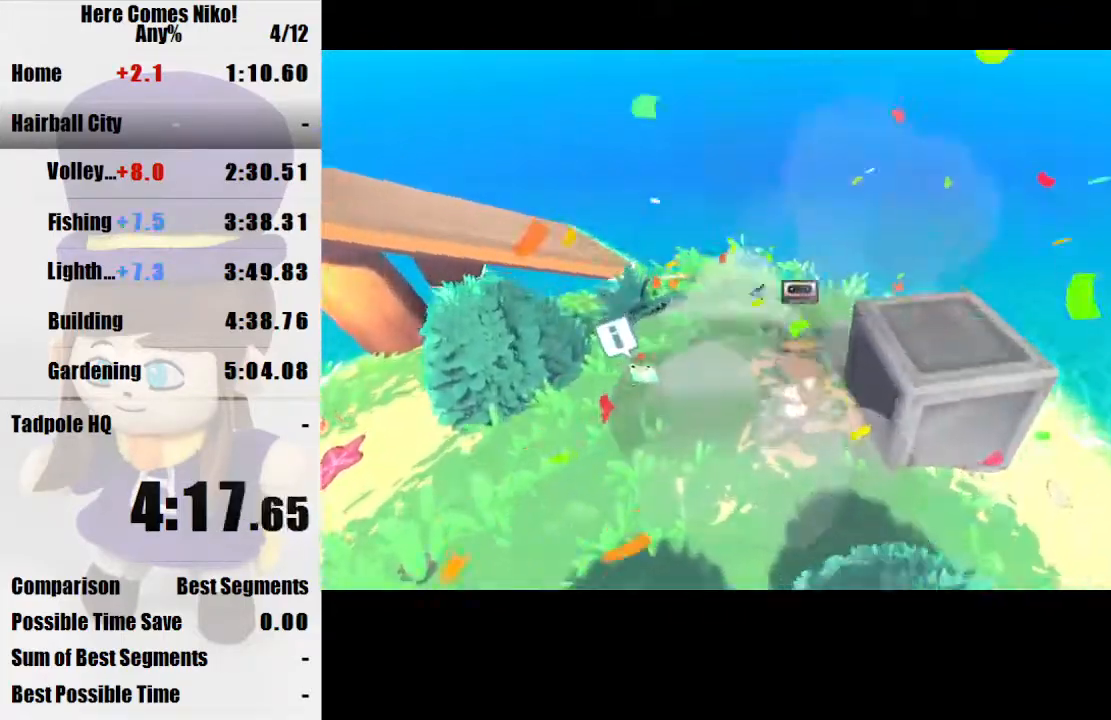
{"keys": [], "mouse": [], "events": [[167, "w", "up"]]}
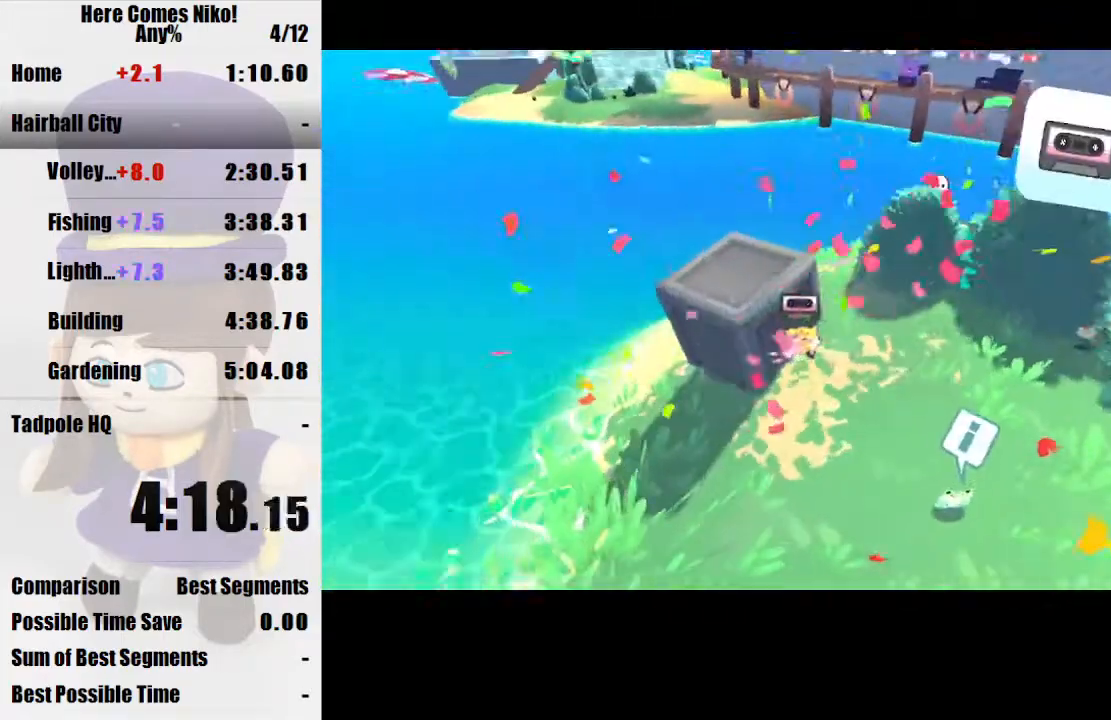
{"keys": [], "mouse": [], "events": []}
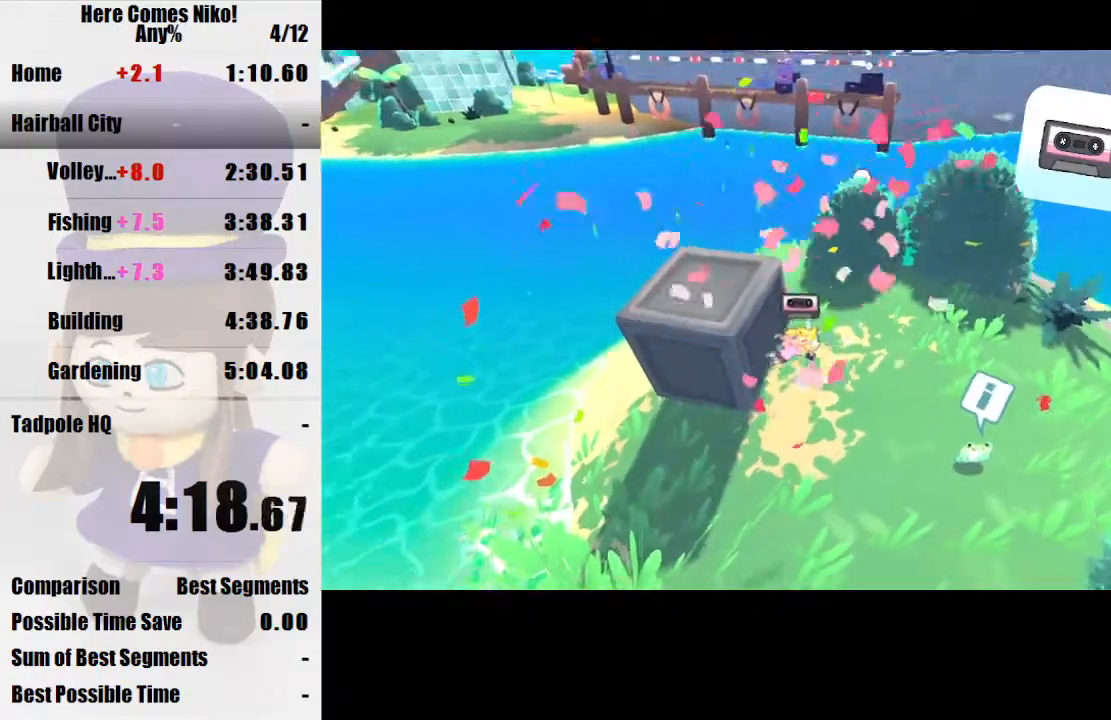
{"keys": [], "mouse": [], "events": []}
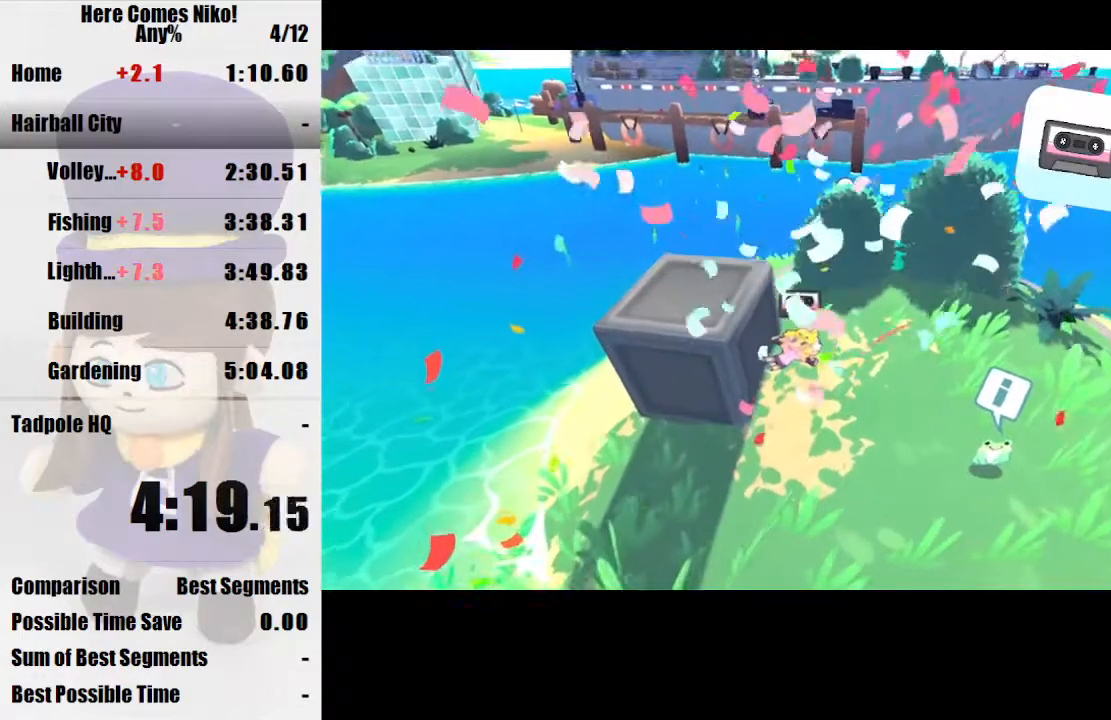
{"keys": [], "mouse": [], "events": []}
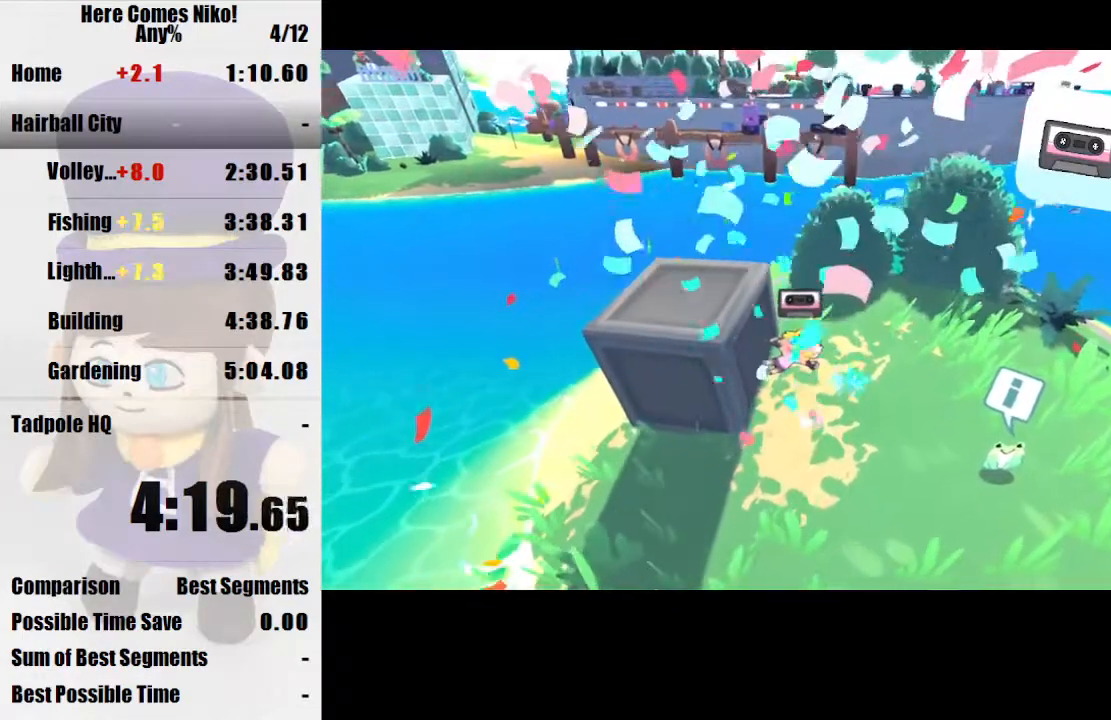
{"keys": [], "mouse": [], "events": [[133, "d", "down"], [133, "w", "down"], [267, "d", "up"], [300, "w", "up"]]}
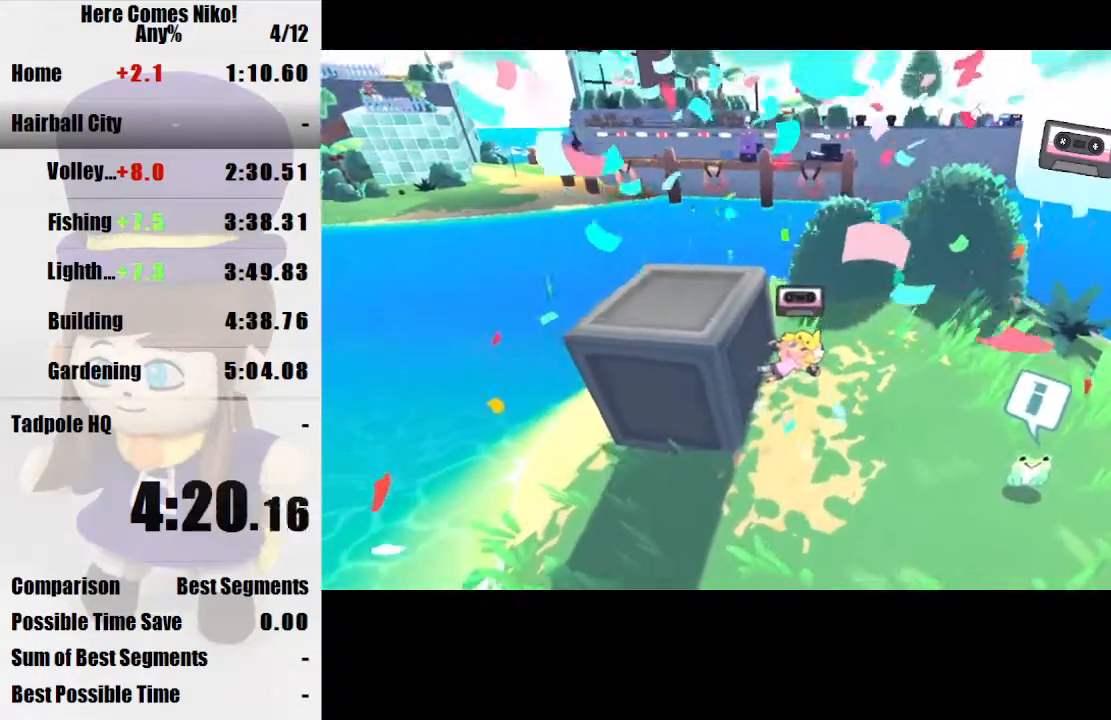
{"keys": ["d", "w"], "mouse": [], "events": [[33, "w", "down"], [100, "d", "down"], [333, "d", "up"], [333, "w", "up"], [467, "d", "down"], [467, "w", "down"]]}
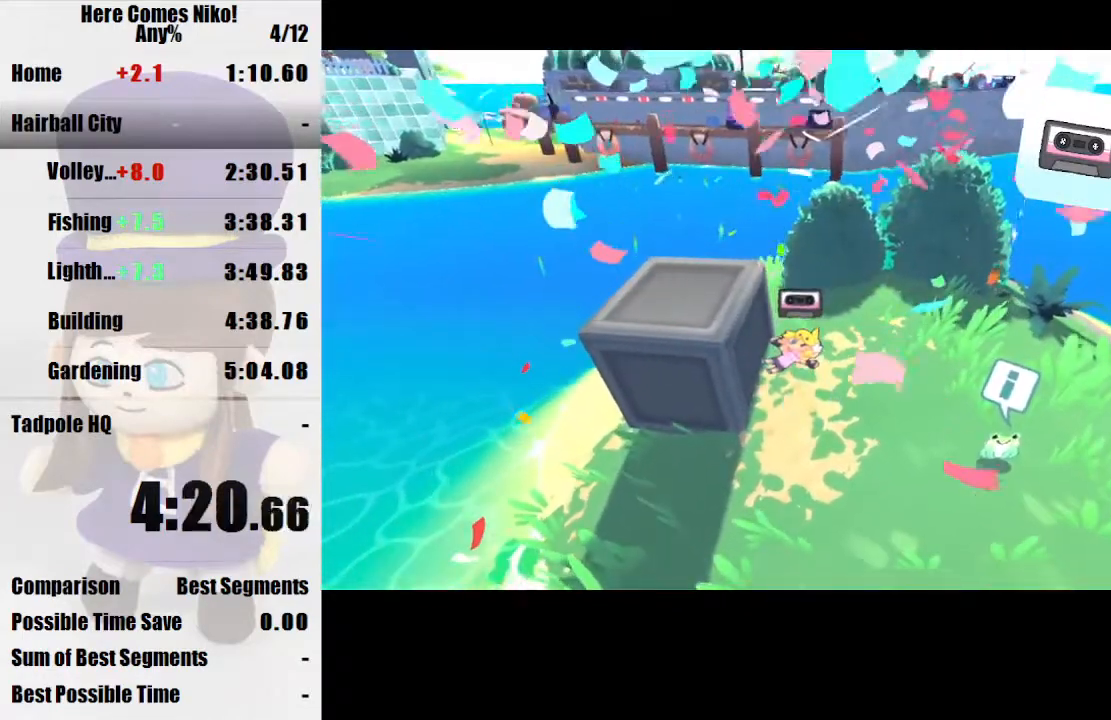
{"keys": ["d", "w"], "mouse": [], "events": []}
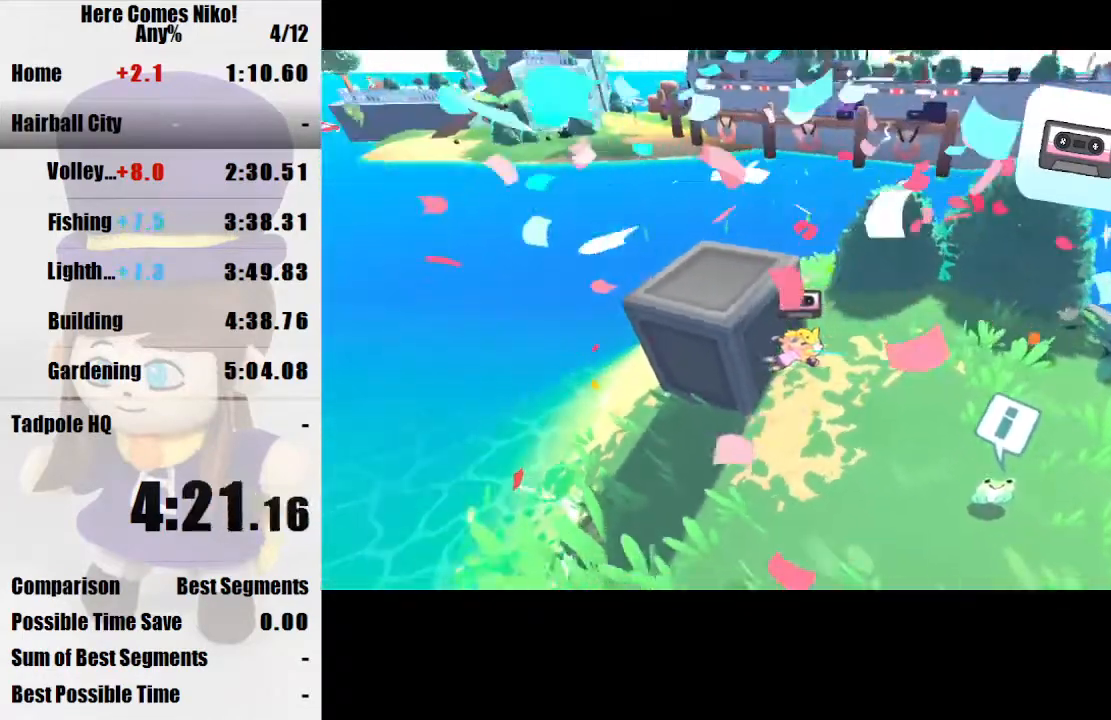
{"keys": ["d", "w"], "mouse": [], "events": []}
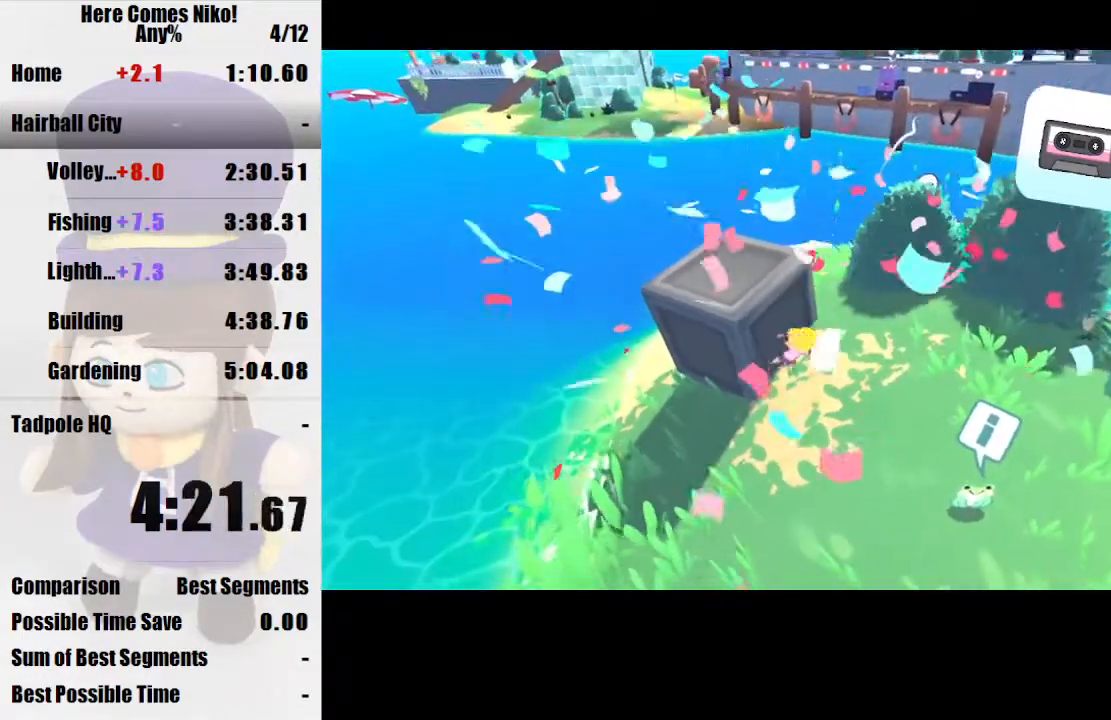
{"keys": ["d", "w"], "mouse": [], "events": []}
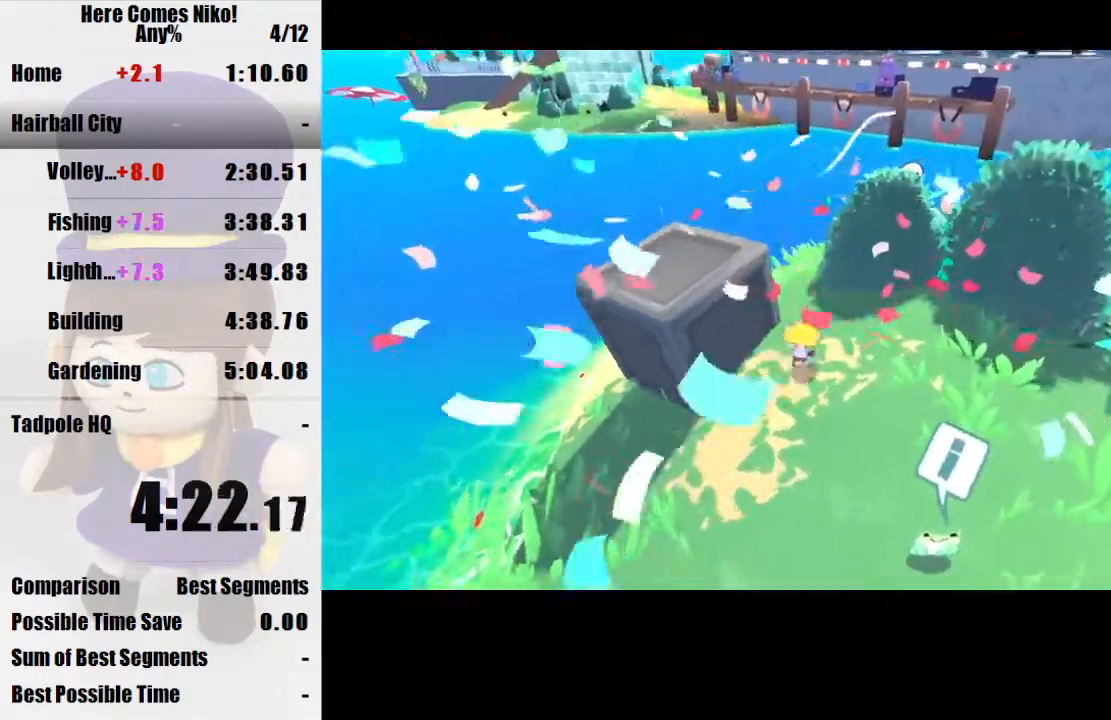
{"keys": [], "mouse": [], "events": [[100, "d", "up"], [200, "mouse_right", "down"], [200, "w", "up"], [233, "mouse_right", "up"]]}
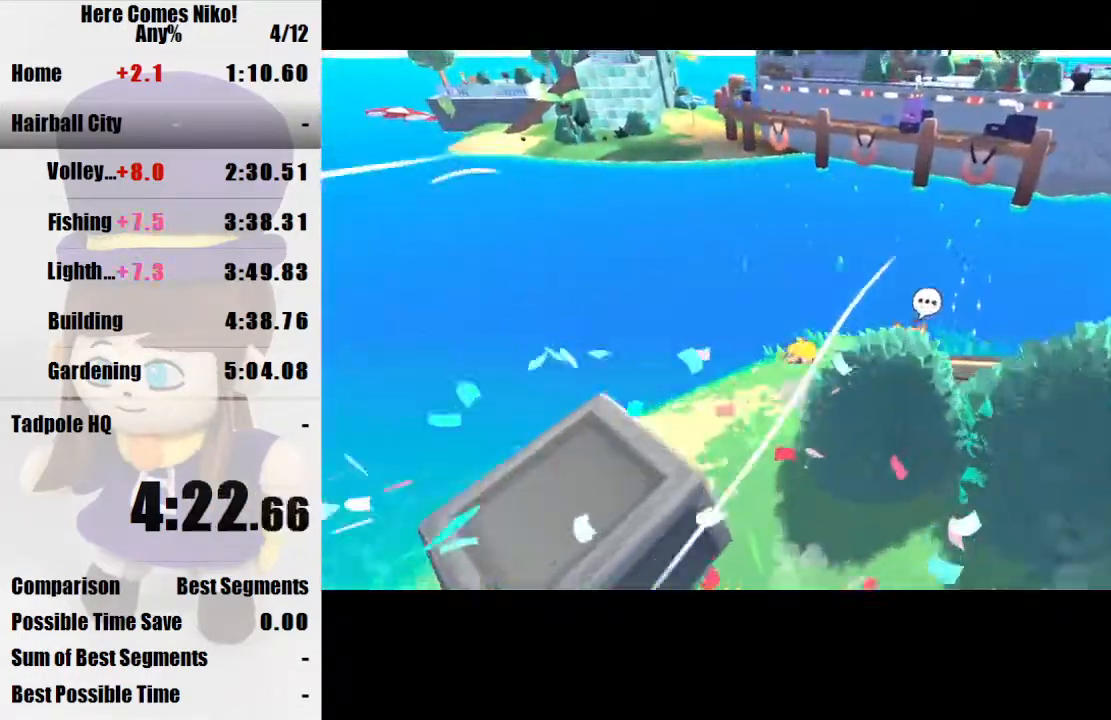
{"keys": ["w"], "mouse": [], "events": [[500, "w", "down"]]}
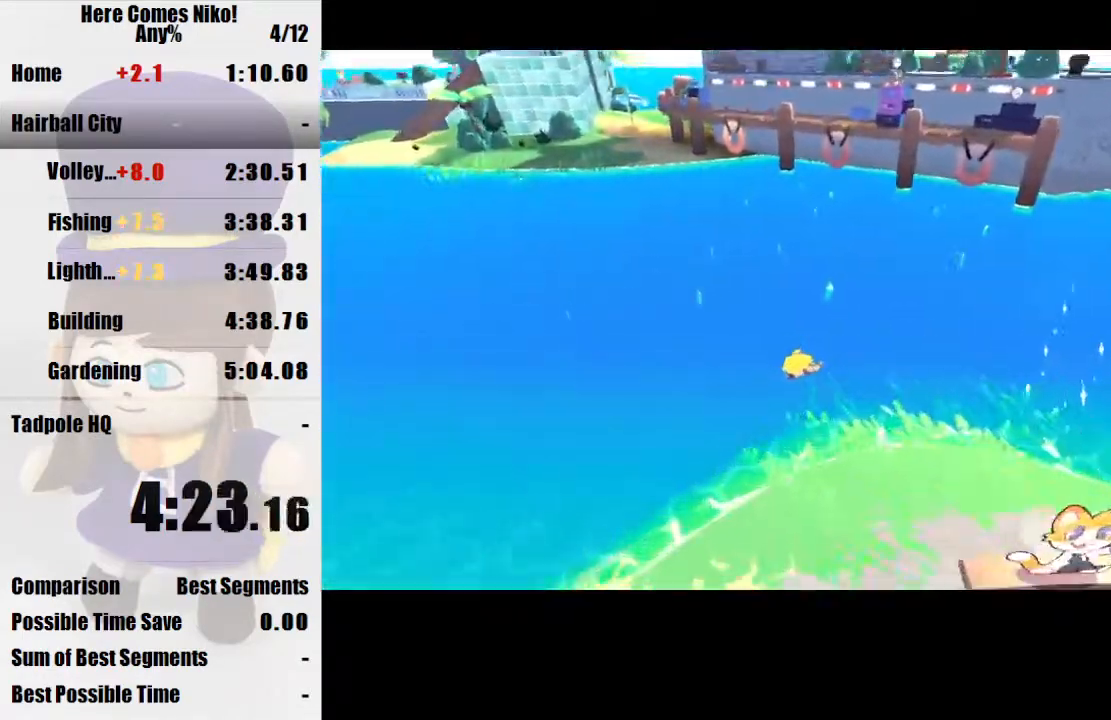
{"keys": [], "mouse": [], "events": [[167, "mouse_right", "down"], [267, "mouse_right", "up"], [367, "mouse_right", "down"], [367, "w", "up"], [467, "mouse_right", "up"]]}
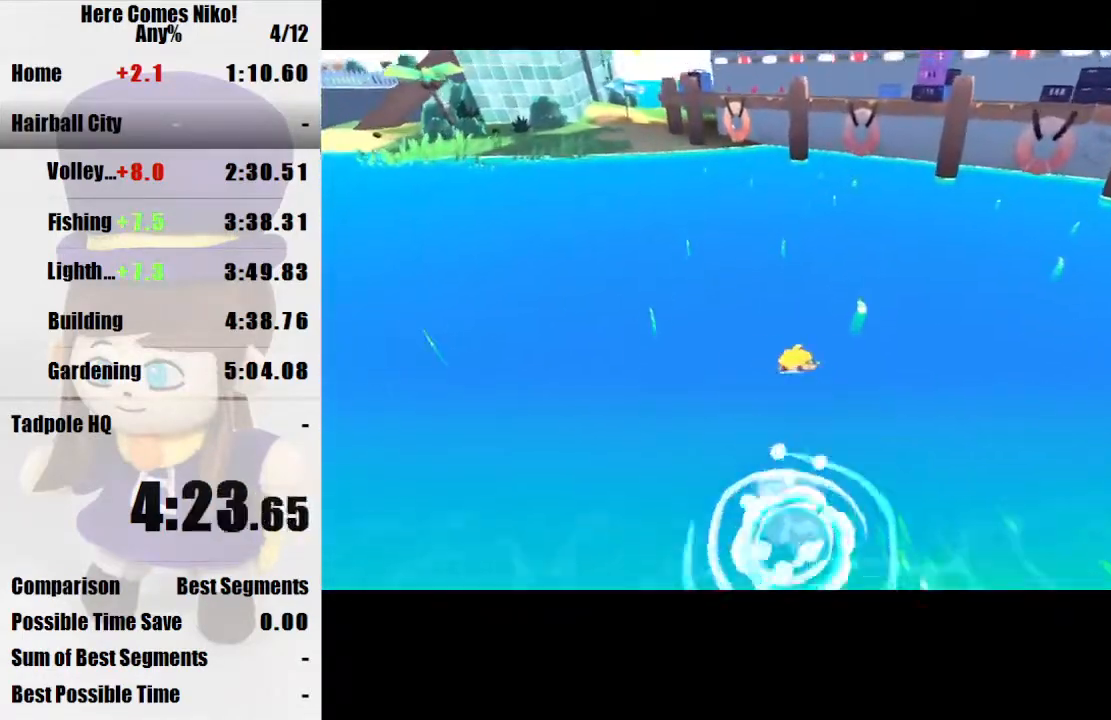
{"keys": [], "mouse": [], "events": [[67, "mouse_right", "down"], [167, "mouse_right", "up"], [300, "mouse_right", "down"], [433, "mouse_right", "up"]]}
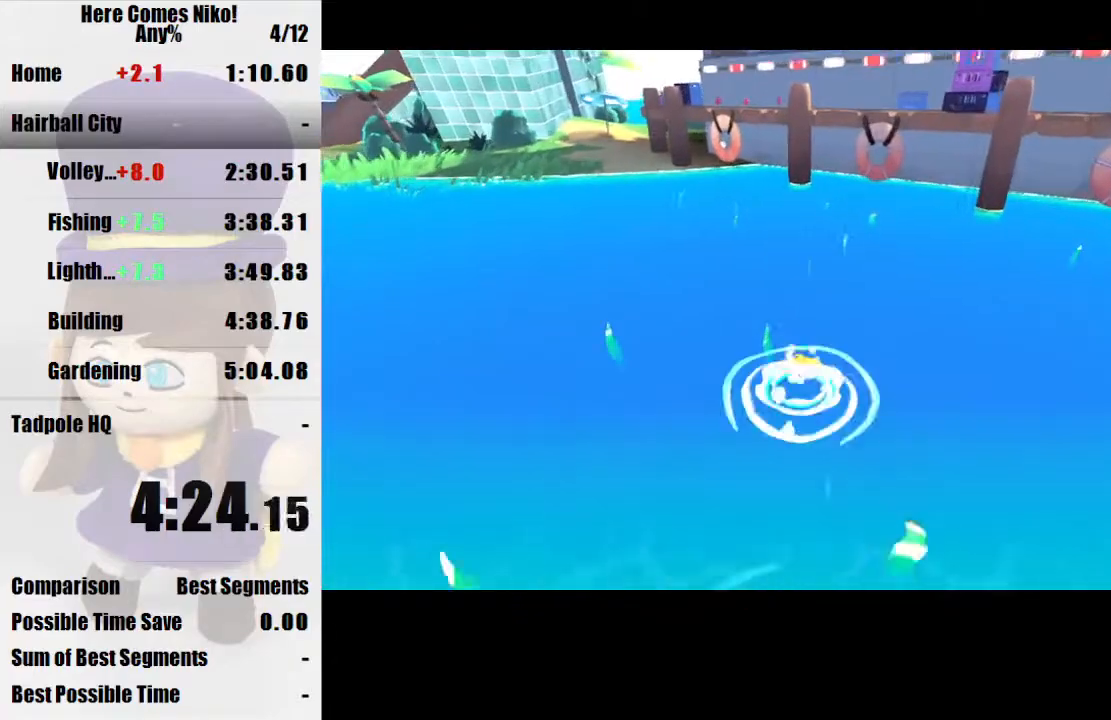
{"keys": [], "mouse": ["right"], "events": [[133, "mouse_right", "down"], [267, "mouse_right", "up"], [467, "mouse_right", "down"]]}
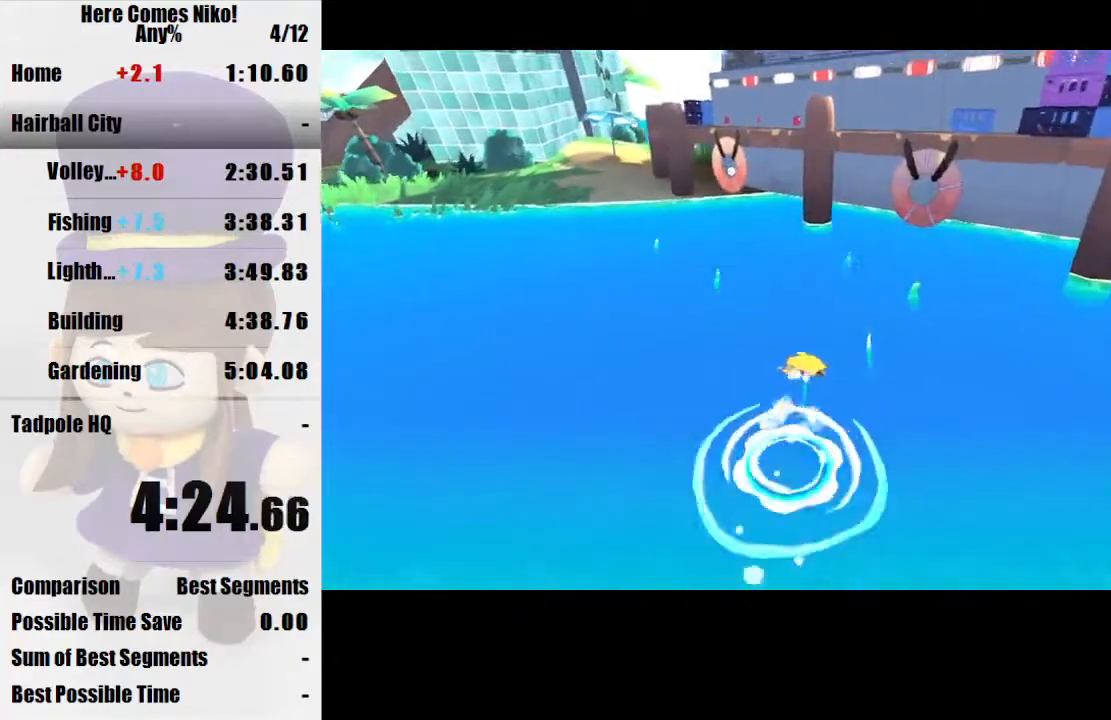
{"keys": ["w"], "mouse": [], "events": [[33, "mouse_right", "up"], [333, "mouse_right", "down"], [333, "w", "down"], [367, "mouse_right", "up"]]}
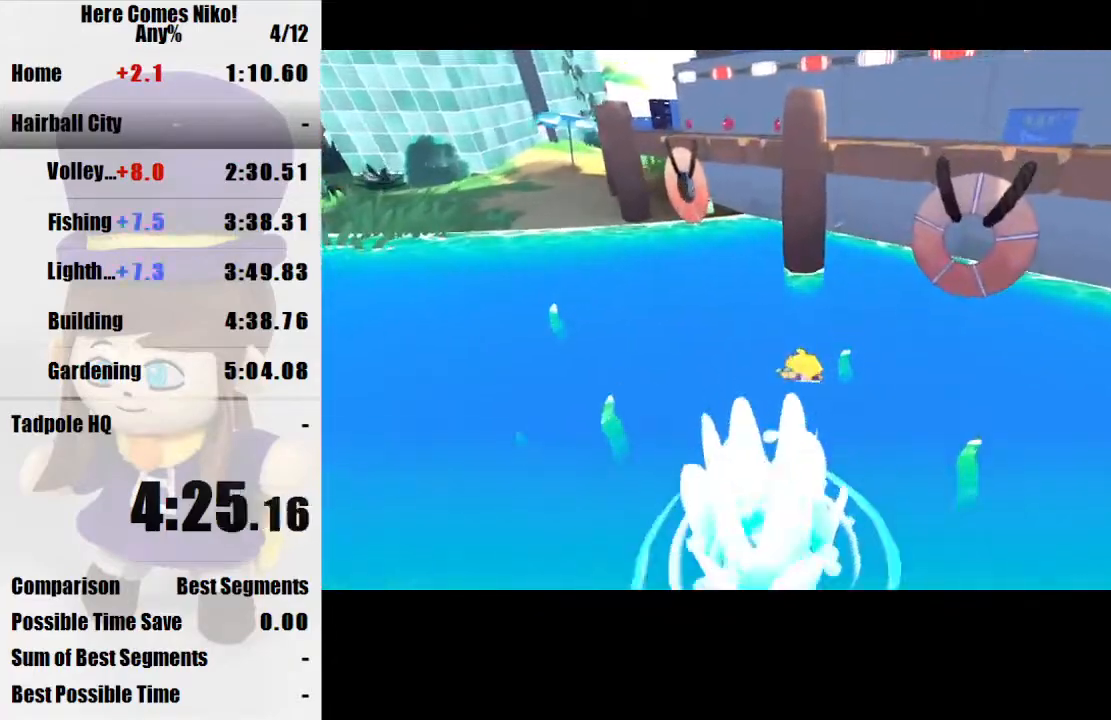
{"keys": ["w"], "mouse": [], "events": [[167, "space", "down"], [333, "space", "up"]]}
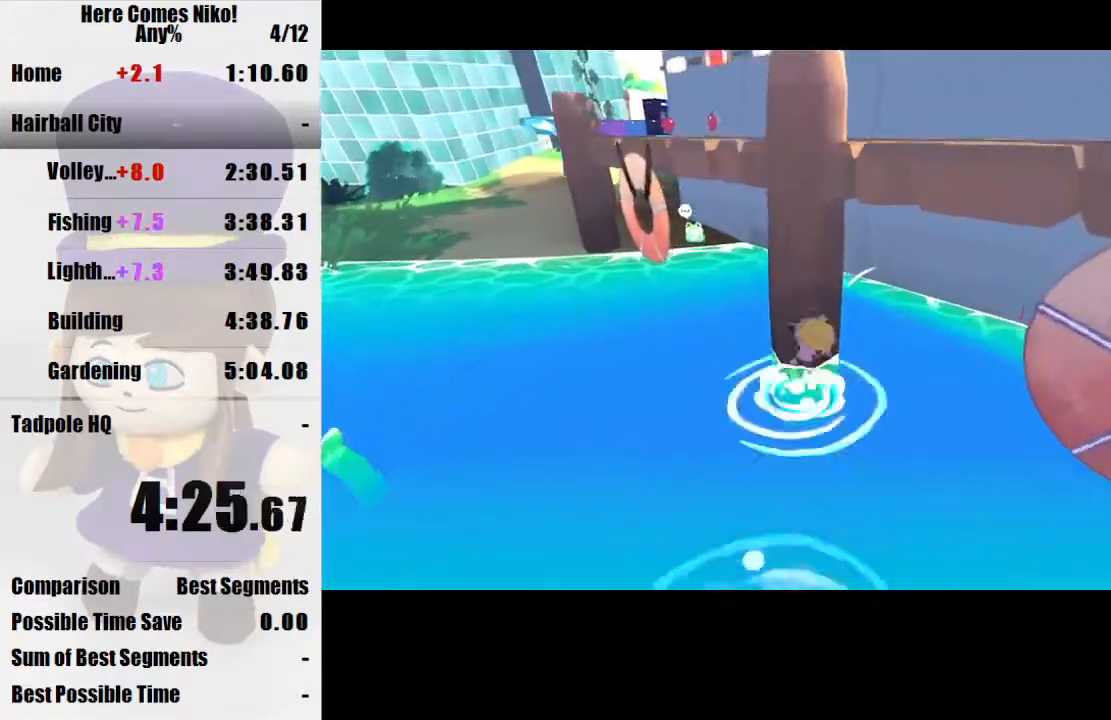
{"keys": ["w"], "mouse": [], "events": []}
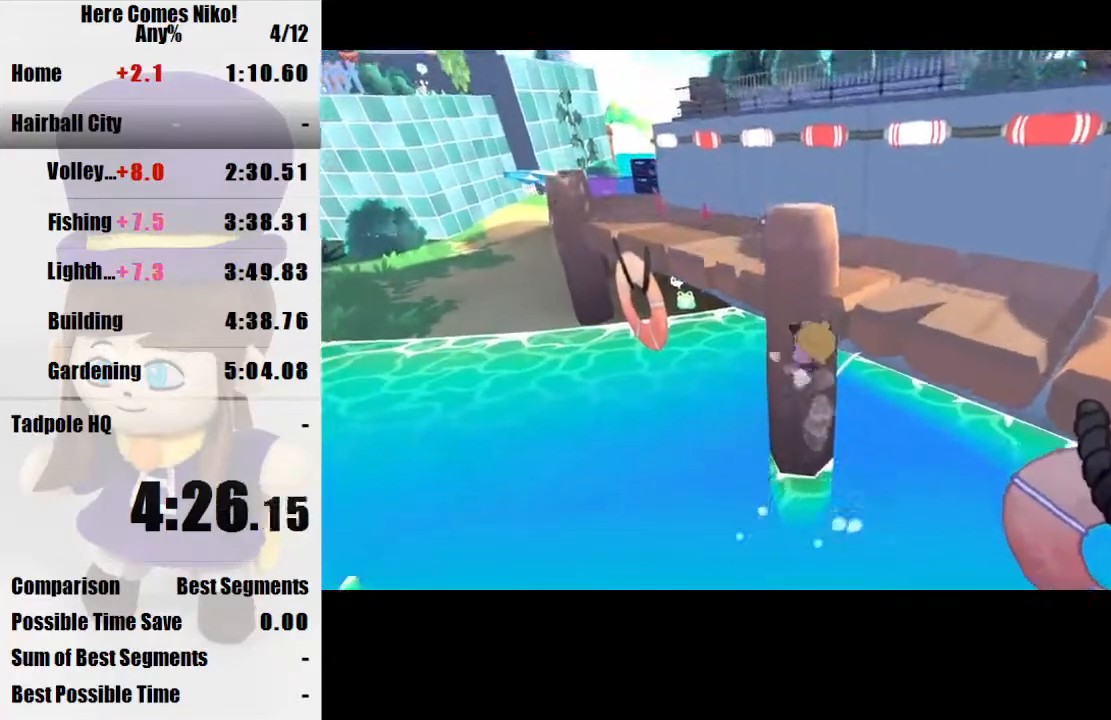
{"keys": ["w"], "mouse": [], "events": [[33, "space", "down"], [133, "space", "up"], [267, "mouse_right", "down"], [367, "mouse_right", "up"]]}
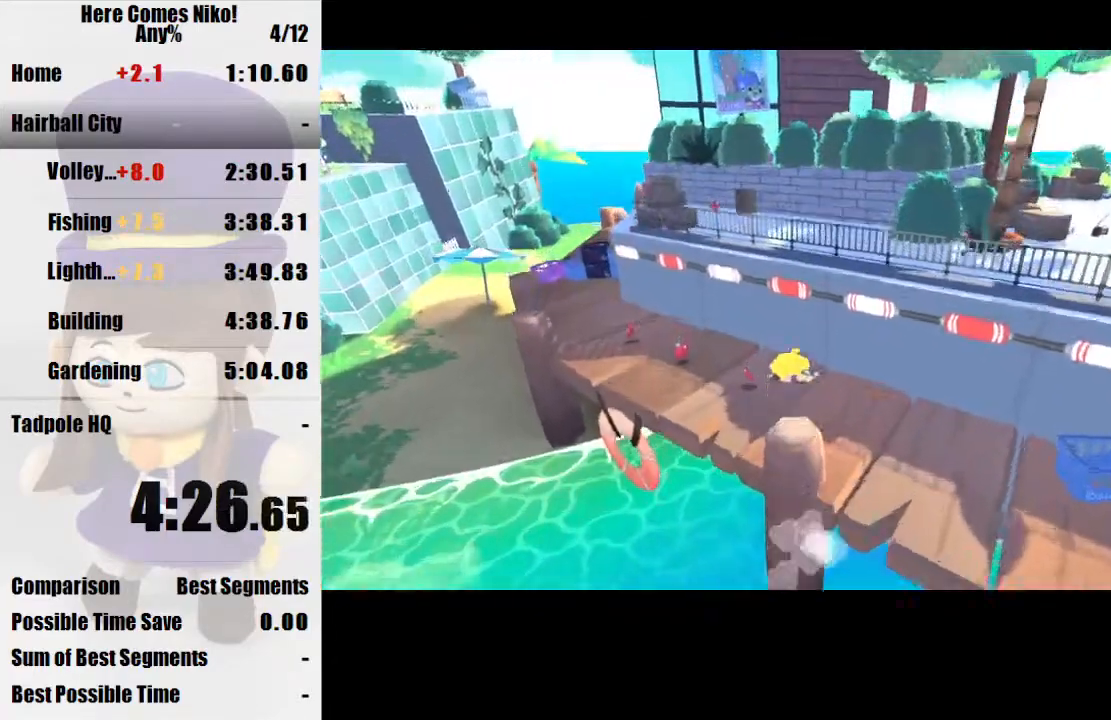
{"keys": ["w"], "mouse": [], "events": [[167, "d", "down"], [300, "d", "up"]]}
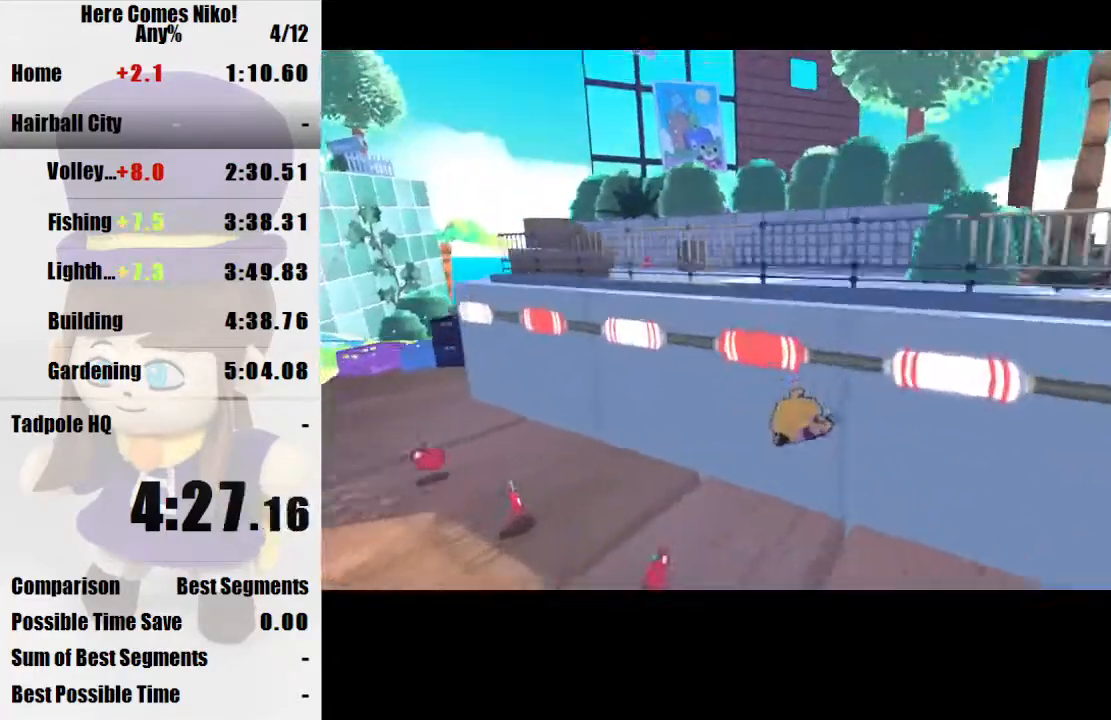
{"keys": ["w"], "mouse": [], "events": []}
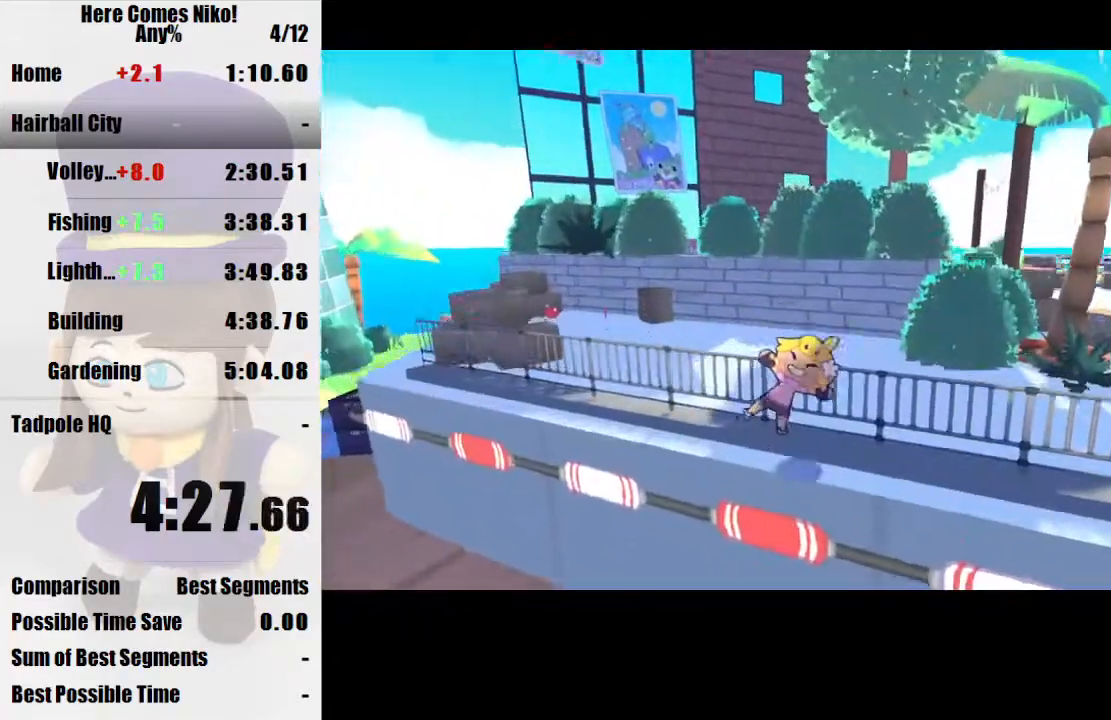
{"keys": [], "mouse": [], "events": [[133, "space", "down"], [267, "space", "up"], [333, "mouse_right", "down"], [367, "mouse_right", "up"], [400, "w", "up"]]}
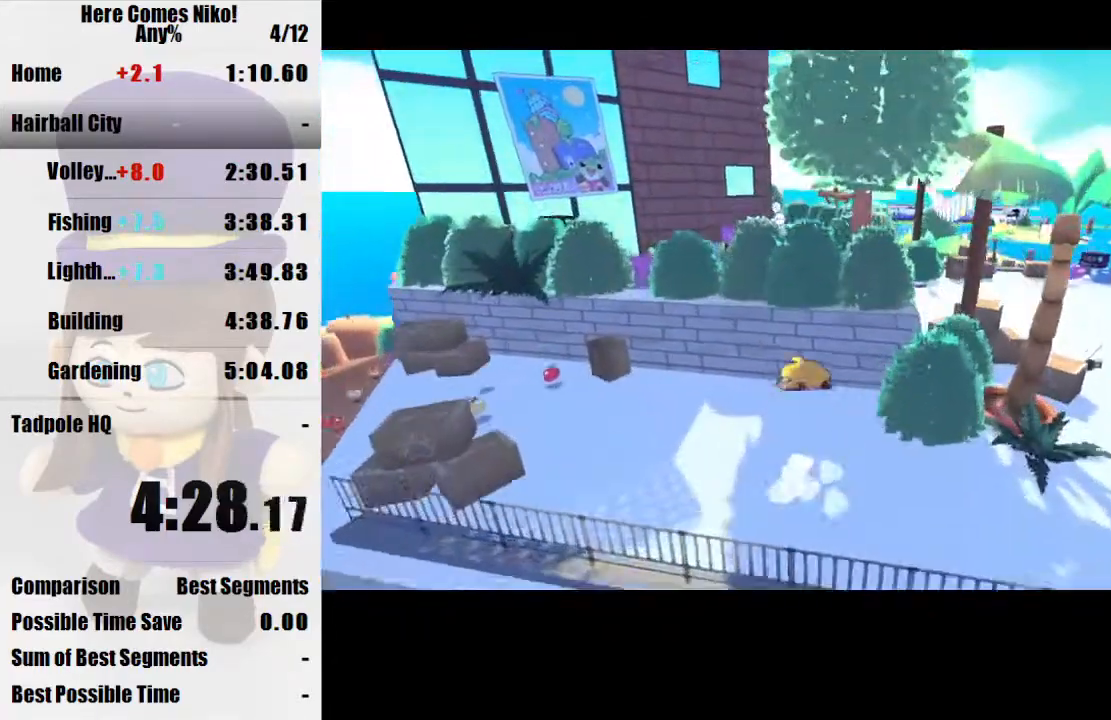
{"keys": ["w"], "mouse": [], "events": [[333, "w", "down"]]}
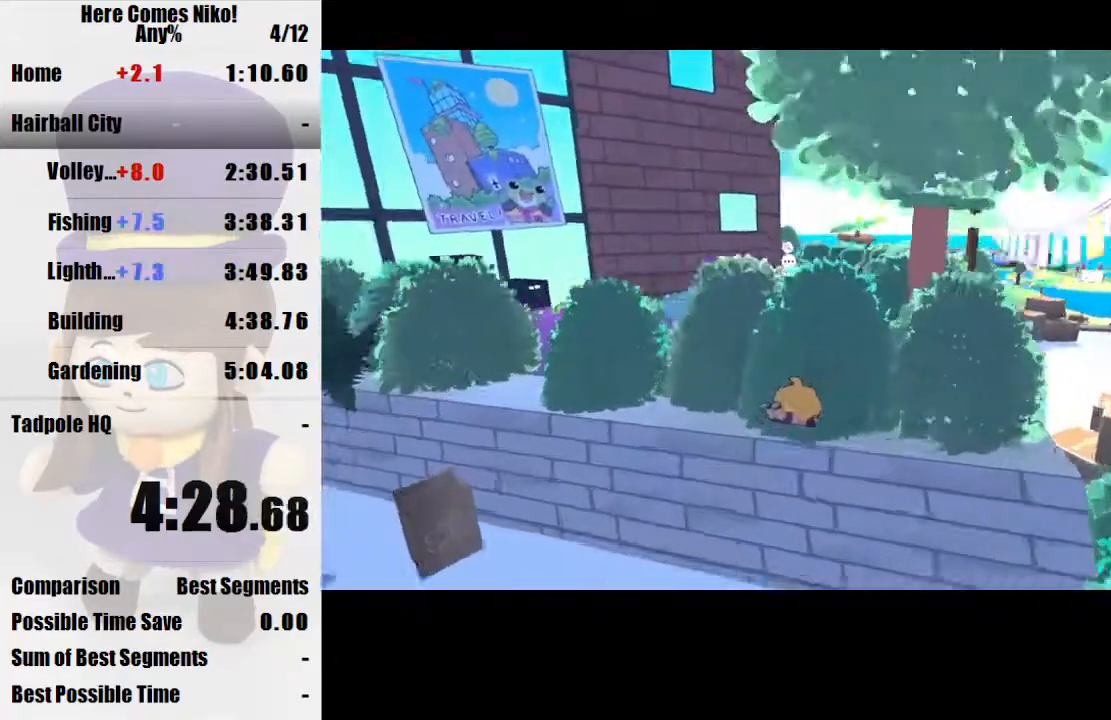
{"keys": [], "mouse": [], "events": [[33, "mouse_right", "down"], [167, "mouse_right", "up"], [167, "w", "up"], [400, "mouse_right", "down"], [500, "mouse_right", "up"]]}
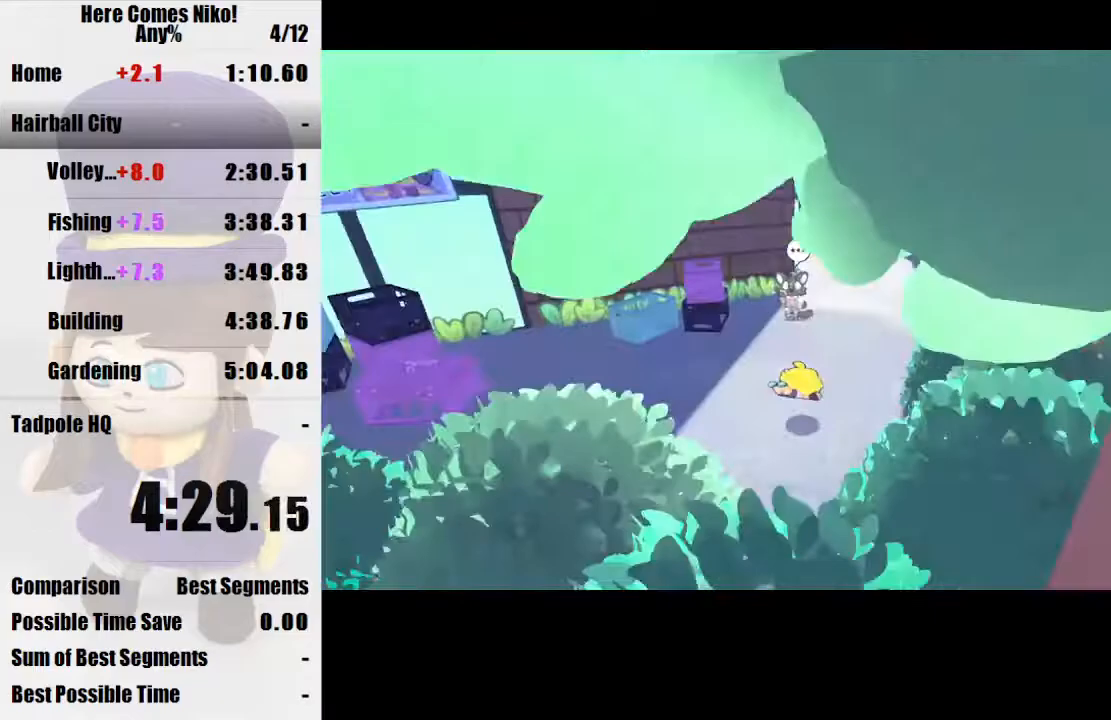
{"keys": ["w"], "mouse": [], "events": [[133, "mouse_right", "down"], [233, "mouse_right", "up"], [267, "d", "down"], [267, "w", "down"], [400, "d", "up"]]}